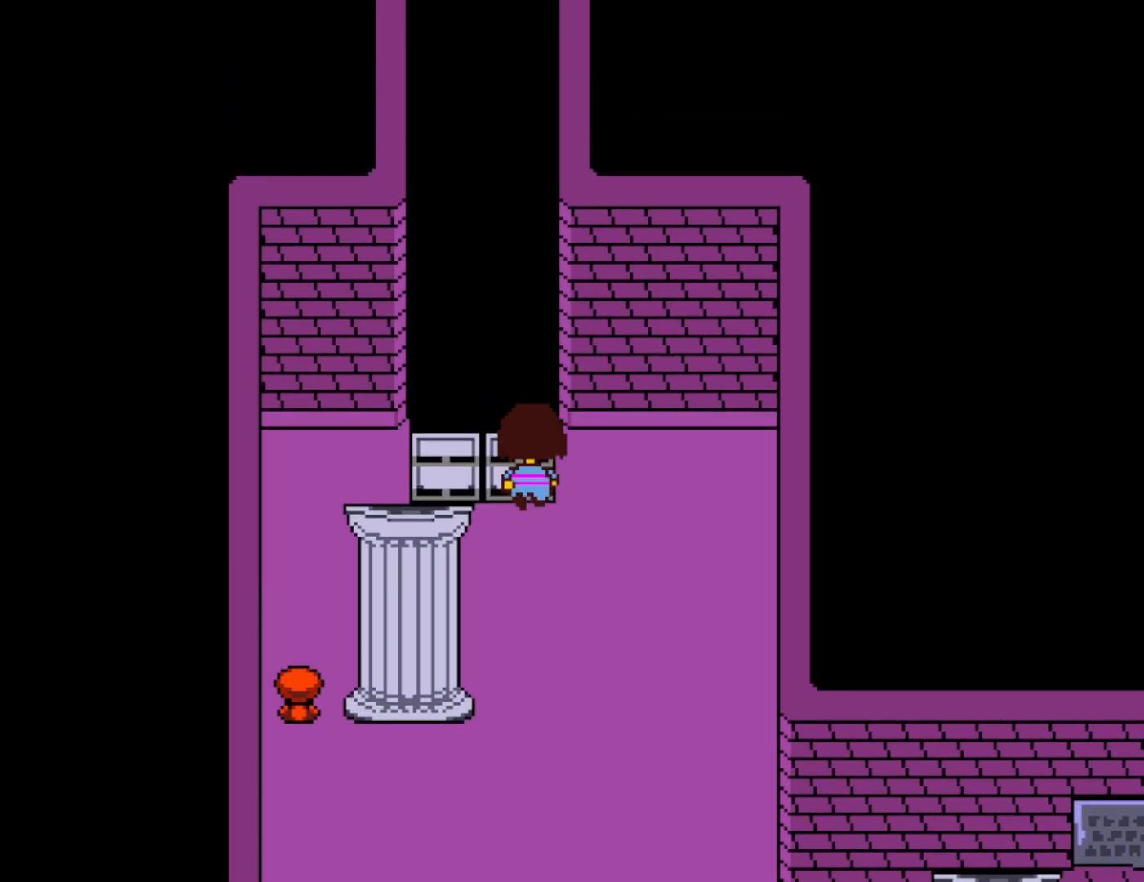
Gameplay with keyboard; each line is a JSON object with the keys held at the frame after it. "events" lists presses ("down") and releases ("up") of "c", "ctrl", "down", "left", "return", "right", "shift", "up", "x" and "z" between this image and that frame as [ms after this image, input, new state], when the widget could be followed in between. No other keys are recorded. Mouse input is not recorded.
{"keys": ["right", "up"], "events": [[17, "left", "down"], [250, "left", "up"], [300, "right", "down"]]}
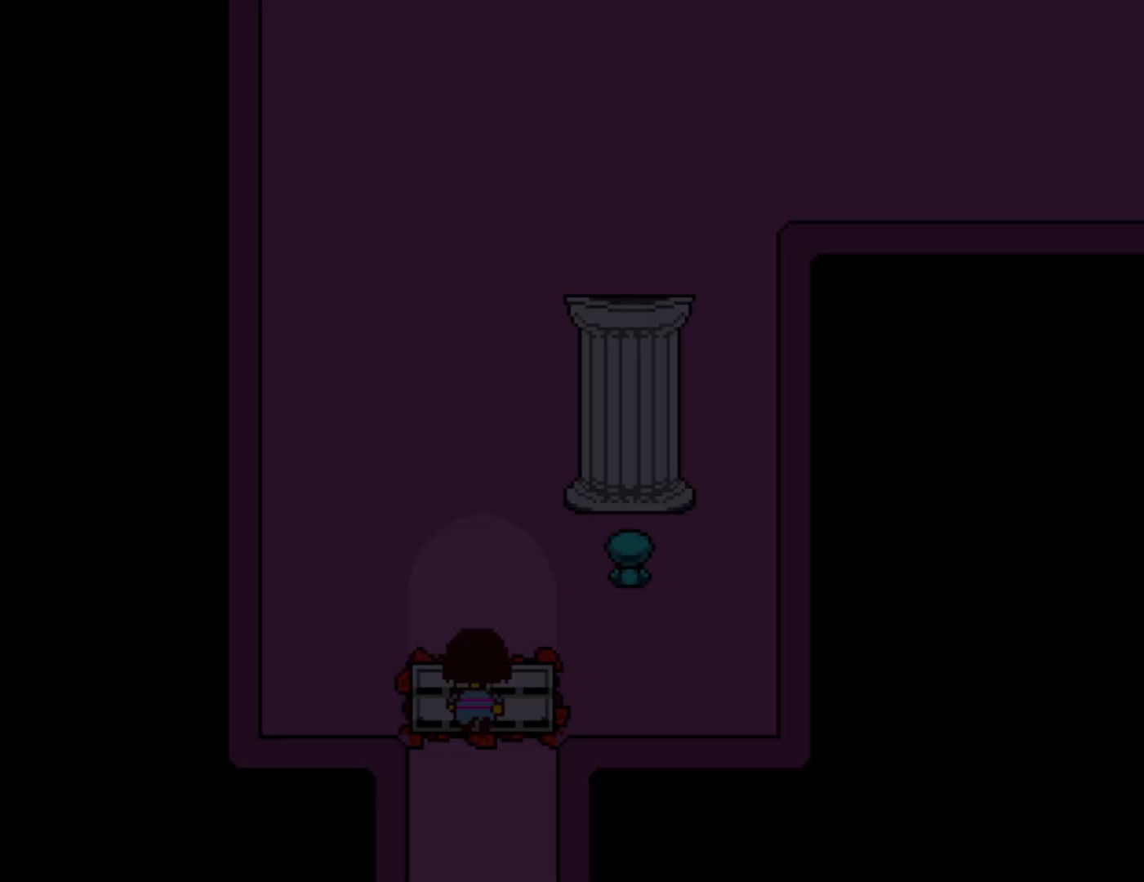
{"keys": ["up"], "events": [[200, "left", "down"], [383, "right", "up"], [467, "left", "up"]]}
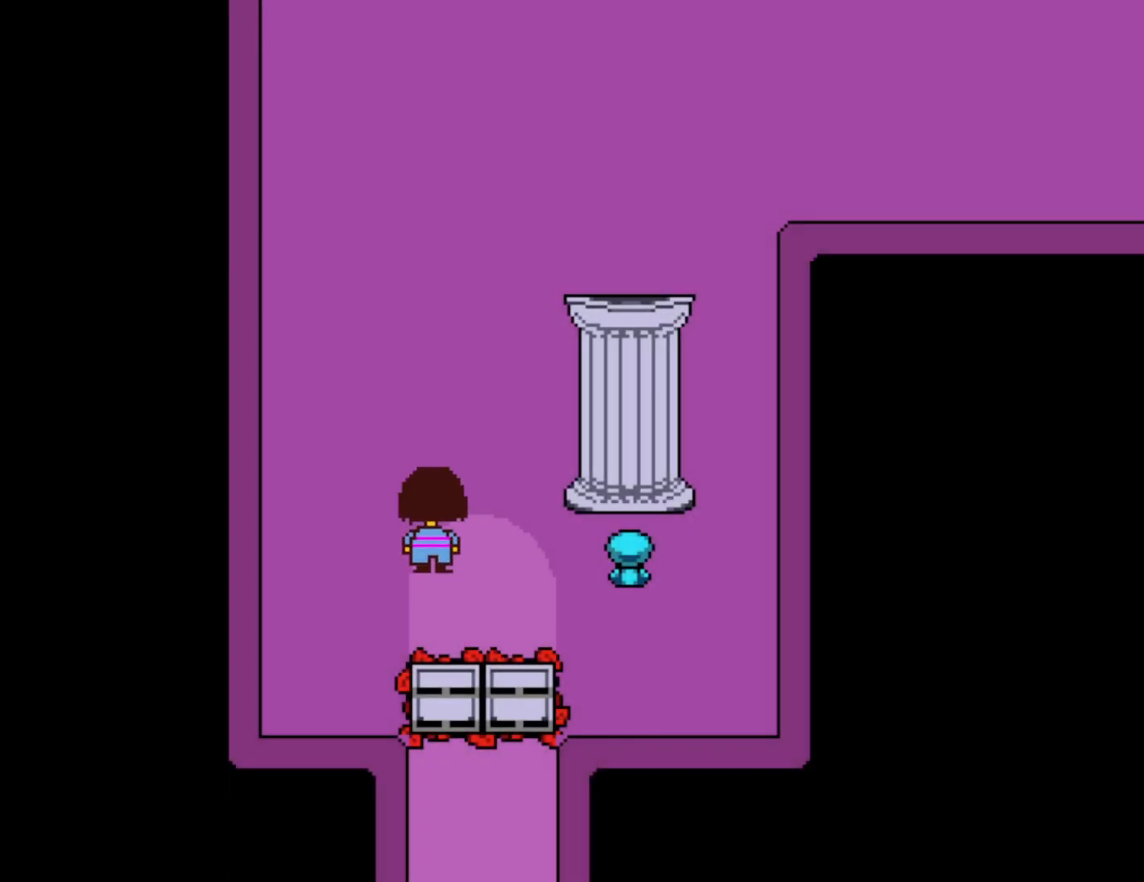
{"keys": ["up"], "events": [[67, "right", "down"], [217, "right", "up"]]}
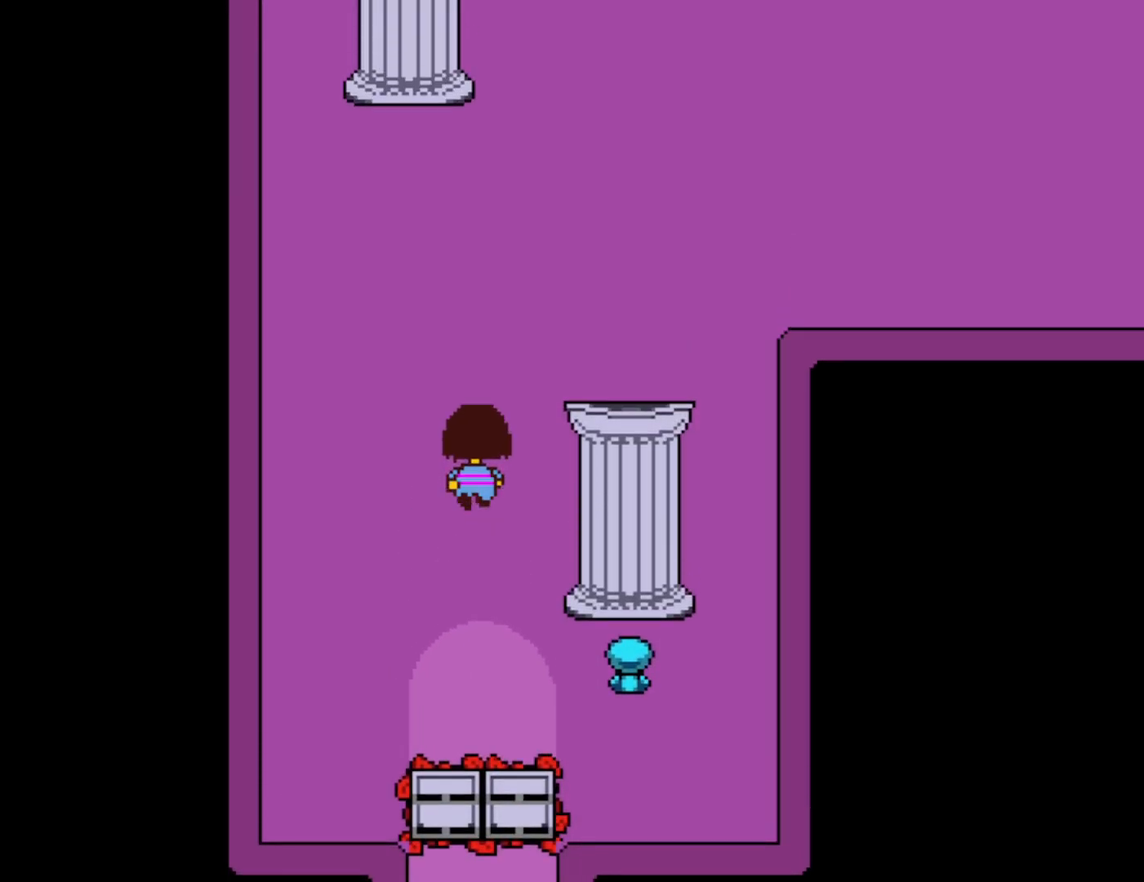
{"keys": ["left", "up"], "events": [[67, "left", "down"]]}
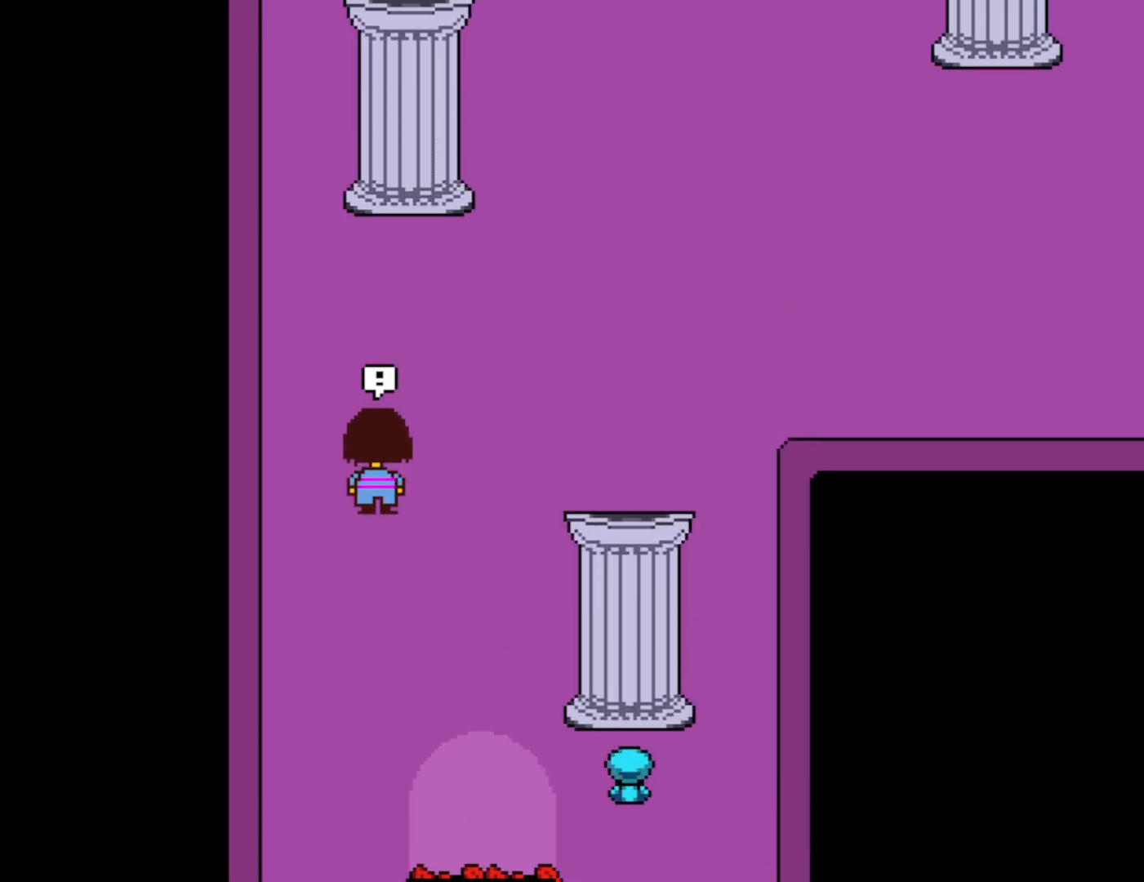
{"keys": ["up"], "events": [[250, "left", "up"]]}
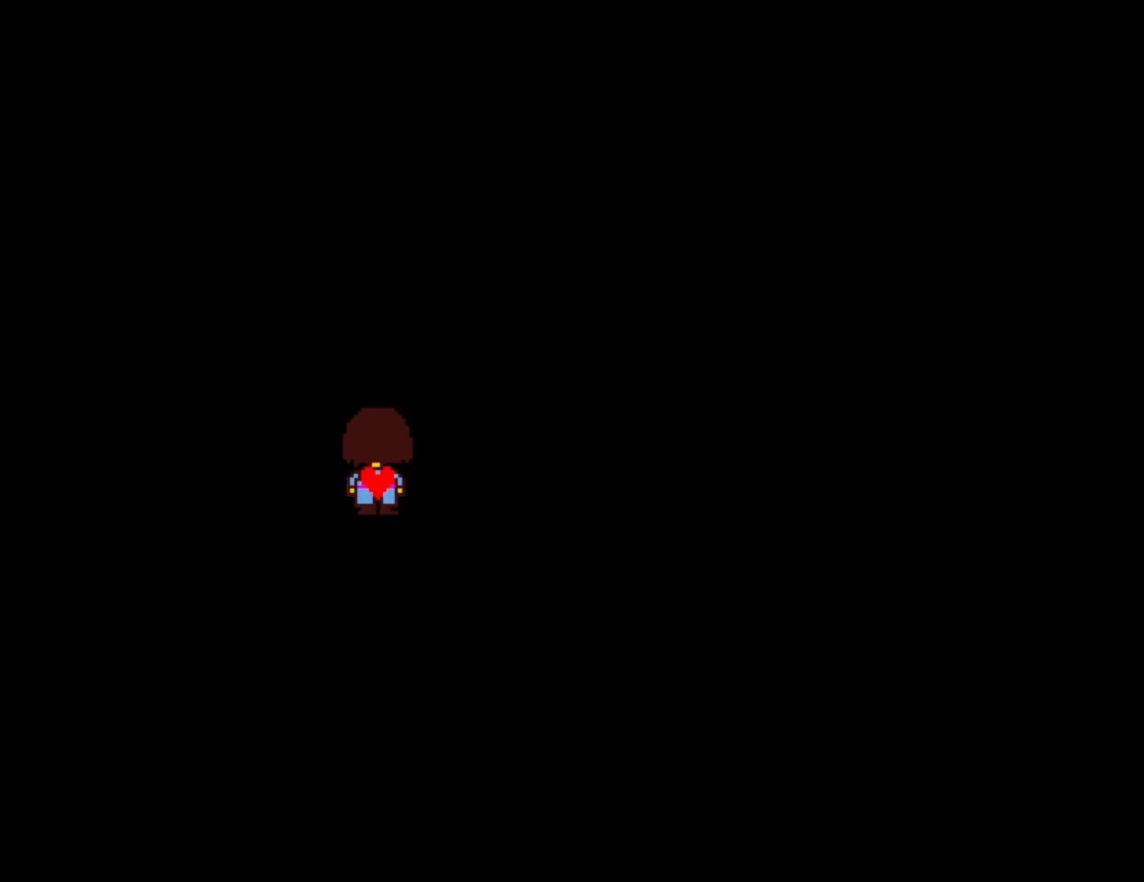
{"keys": ["up", "x", "z"], "events": [[133, "x", "down"], [133, "z", "down"], [150, "z", "up"], [233, "x", "up"], [467, "z", "down"], [483, "x", "down"]]}
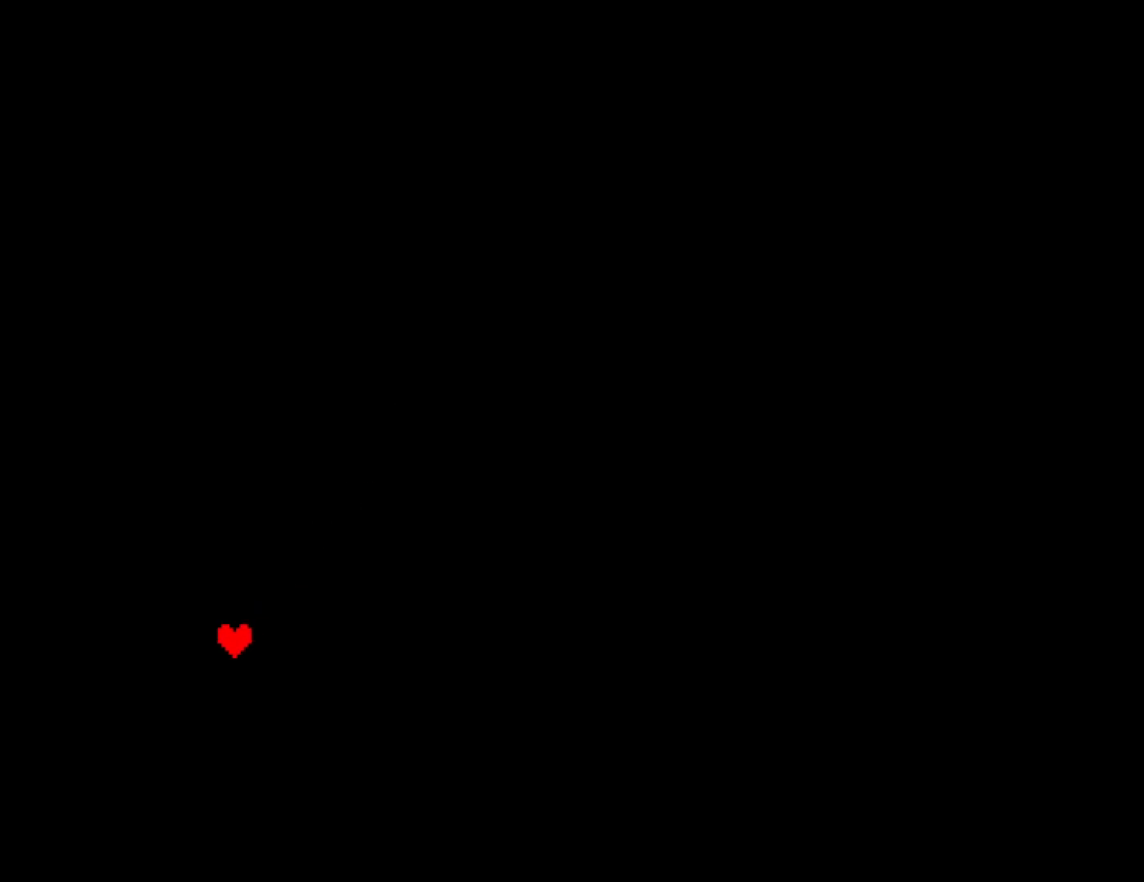
{"keys": ["left", "up", "x", "z"], "events": [[17, "z", "up"], [83, "x", "up"], [150, "z", "down"], [183, "x", "down"], [183, "z", "up"], [267, "x", "up"], [300, "z", "down"], [317, "left", "down"], [350, "x", "down"], [350, "z", "up"], [433, "x", "up"], [450, "z", "down"], [500, "x", "down"]]}
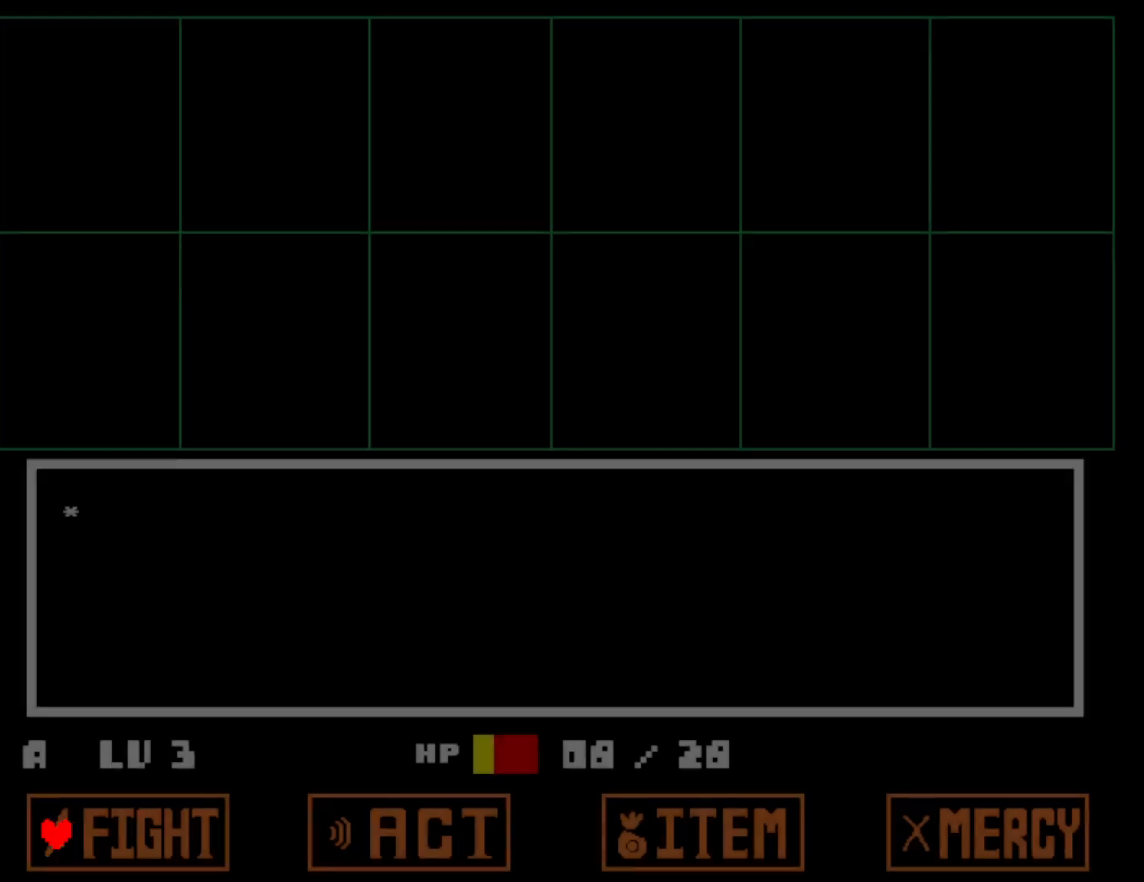
{"keys": ["up", "x", "z"], "events": [[33, "left", "up"], [33, "z", "up"], [83, "x", "up"], [100, "z", "down"], [150, "x", "down"], [183, "z", "up"], [233, "x", "up"], [233, "z", "down"], [317, "x", "down"], [317, "z", "up"], [367, "x", "up"], [367, "z", "down"], [400, "z", "up"], [433, "x", "down"], [483, "z", "down"]]}
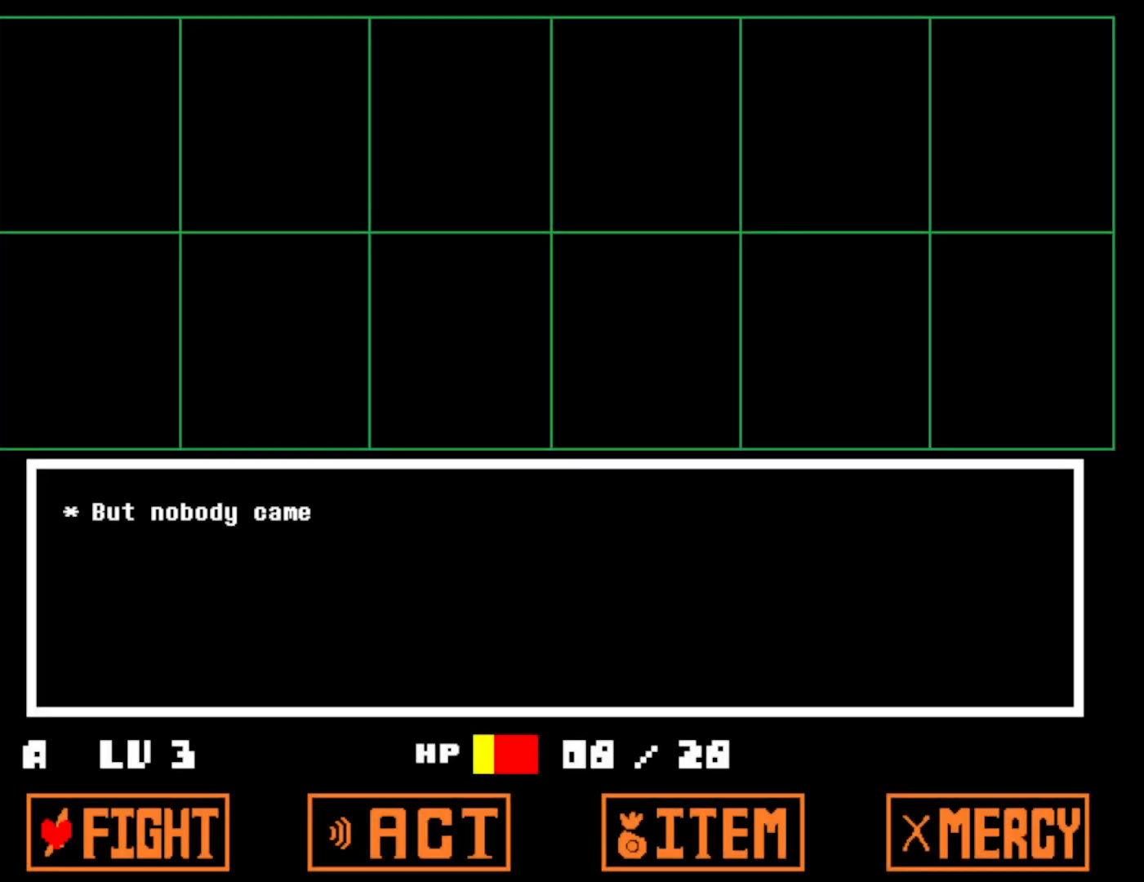
{"keys": ["left", "up", "x"], "events": [[17, "left", "down"], [17, "x", "up"], [67, "z", "up"], [217, "x", "down"], [317, "x", "up"], [333, "z", "down"], [450, "x", "down"], [450, "z", "up"]]}
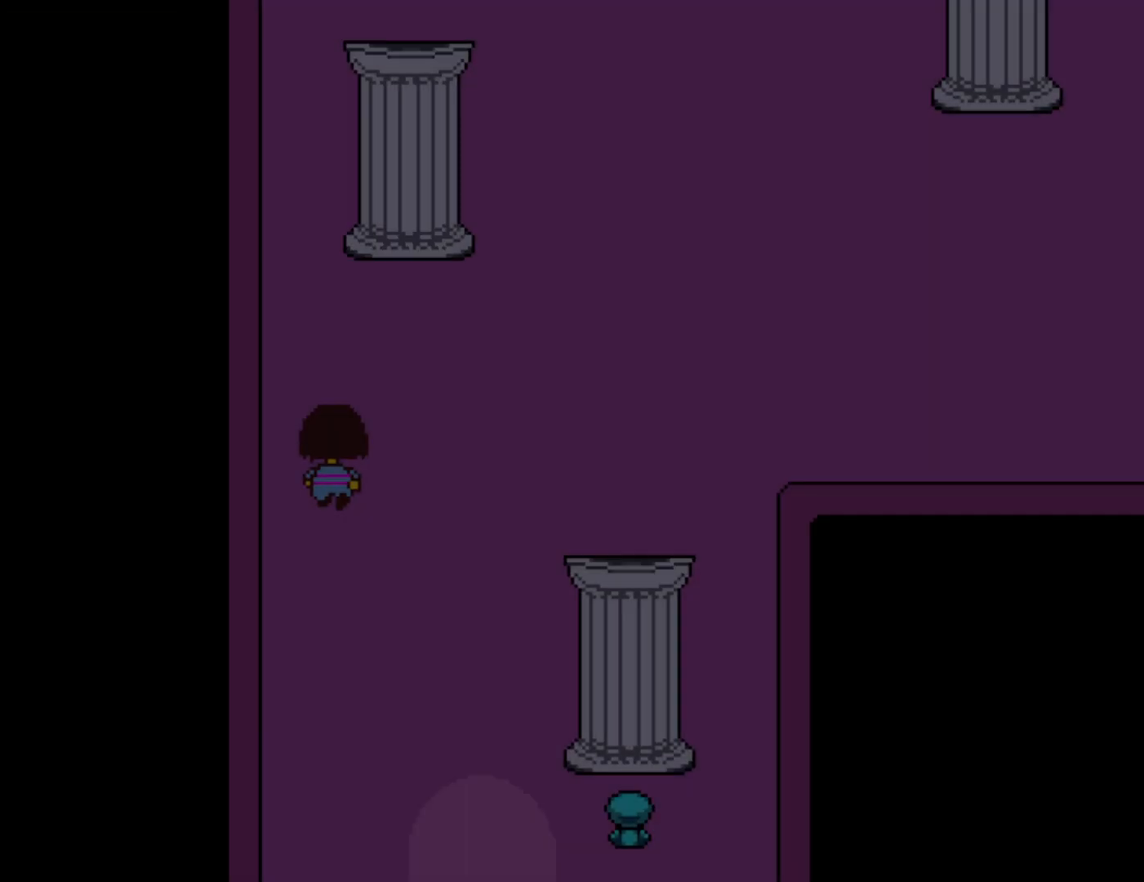
{"keys": ["up"], "events": [[33, "x", "up"], [400, "left", "up"]]}
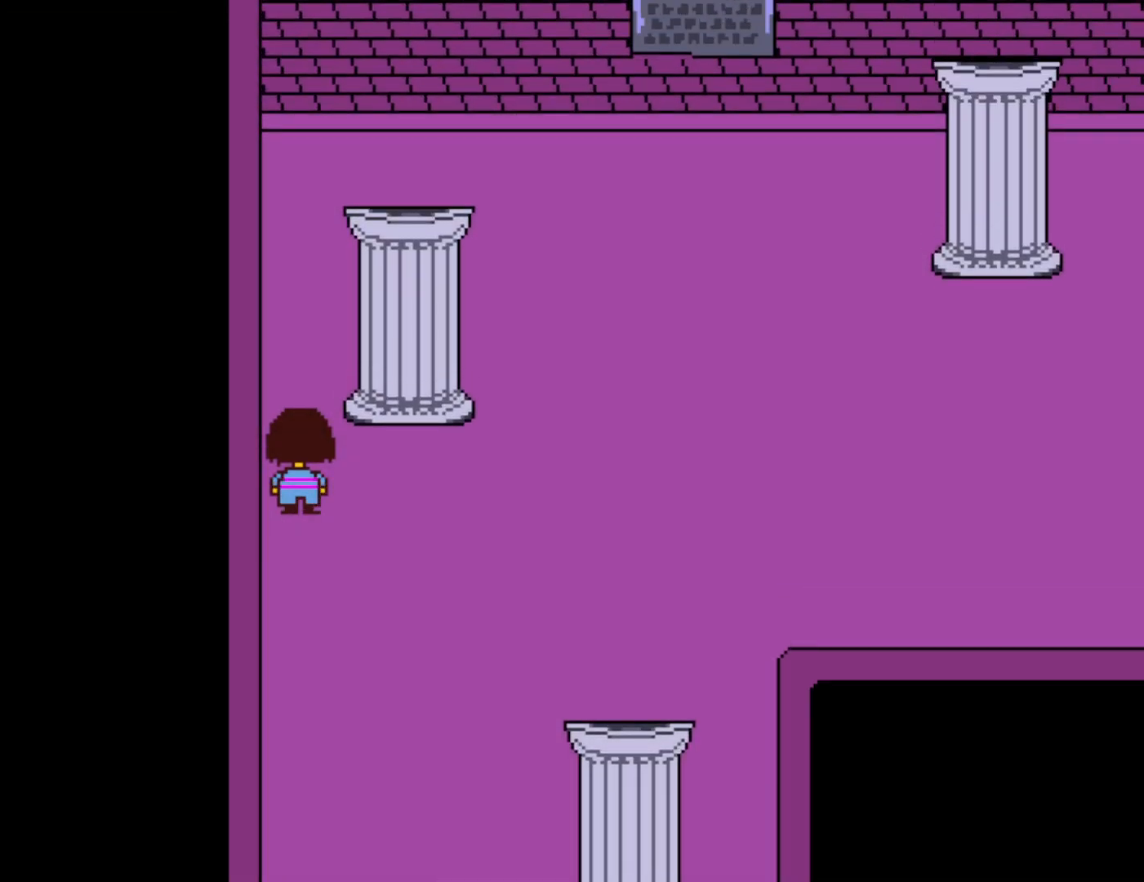
{"keys": ["right", "x"], "events": [[333, "right", "down"], [417, "up", "up"], [450, "z", "down"], [500, "x", "down"], [500, "z", "up"]]}
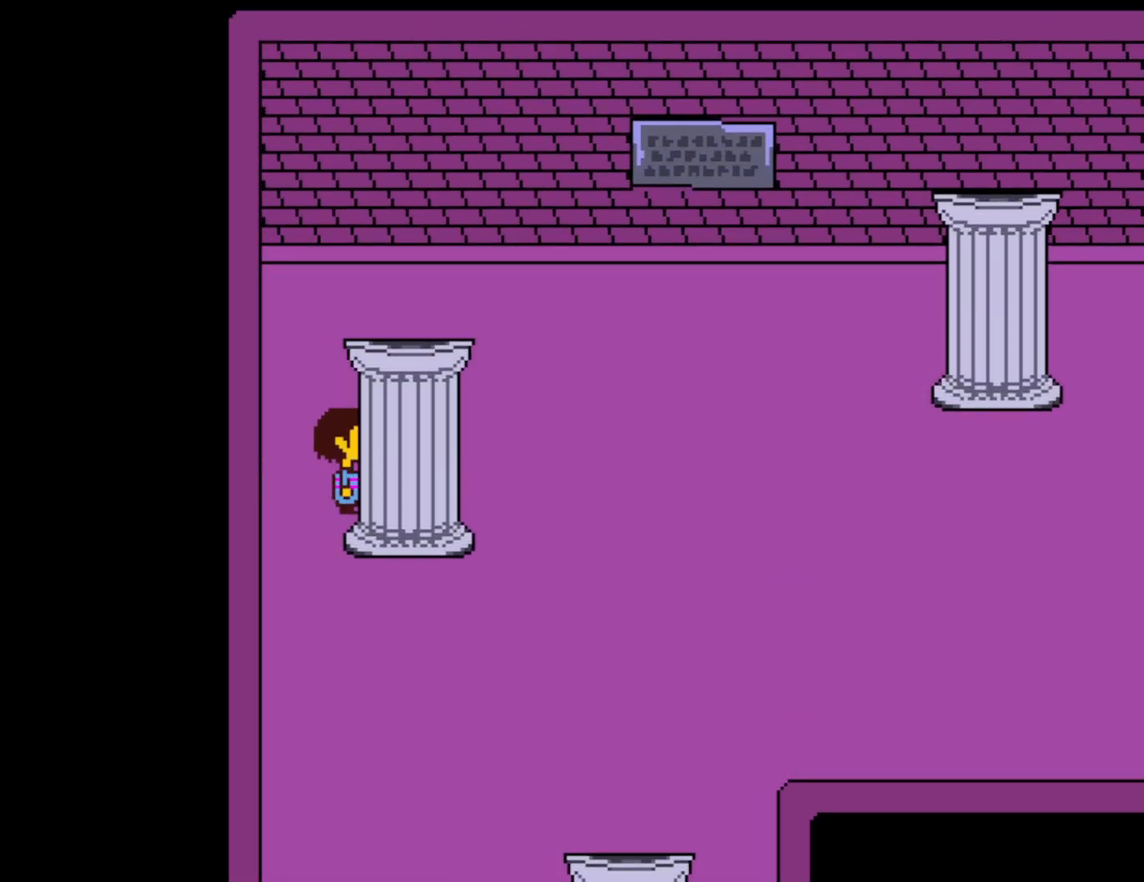
{"keys": ["right", "up", "x"], "events": [[83, "x", "up"], [83, "z", "down"], [150, "x", "down"], [150, "z", "up"], [217, "x", "up"], [233, "z", "down"], [283, "x", "down"], [283, "z", "up"], [367, "x", "up"], [367, "z", "down"], [417, "x", "down"], [417, "z", "up"], [450, "up", "down"]]}
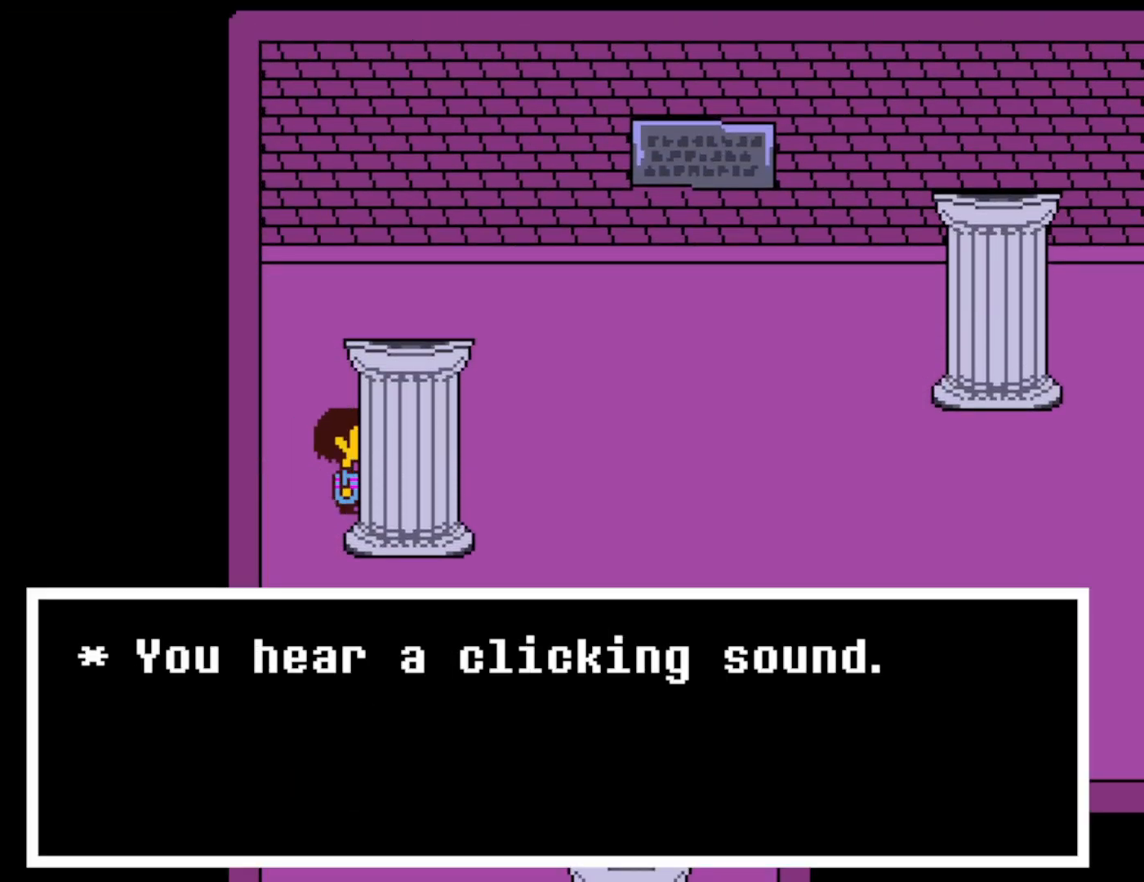
{"keys": ["right", "up"], "events": [[17, "x", "up"], [50, "right", "up"], [217, "z", "down"], [267, "right", "down"], [283, "x", "down"], [317, "z", "up"], [383, "x", "up"]]}
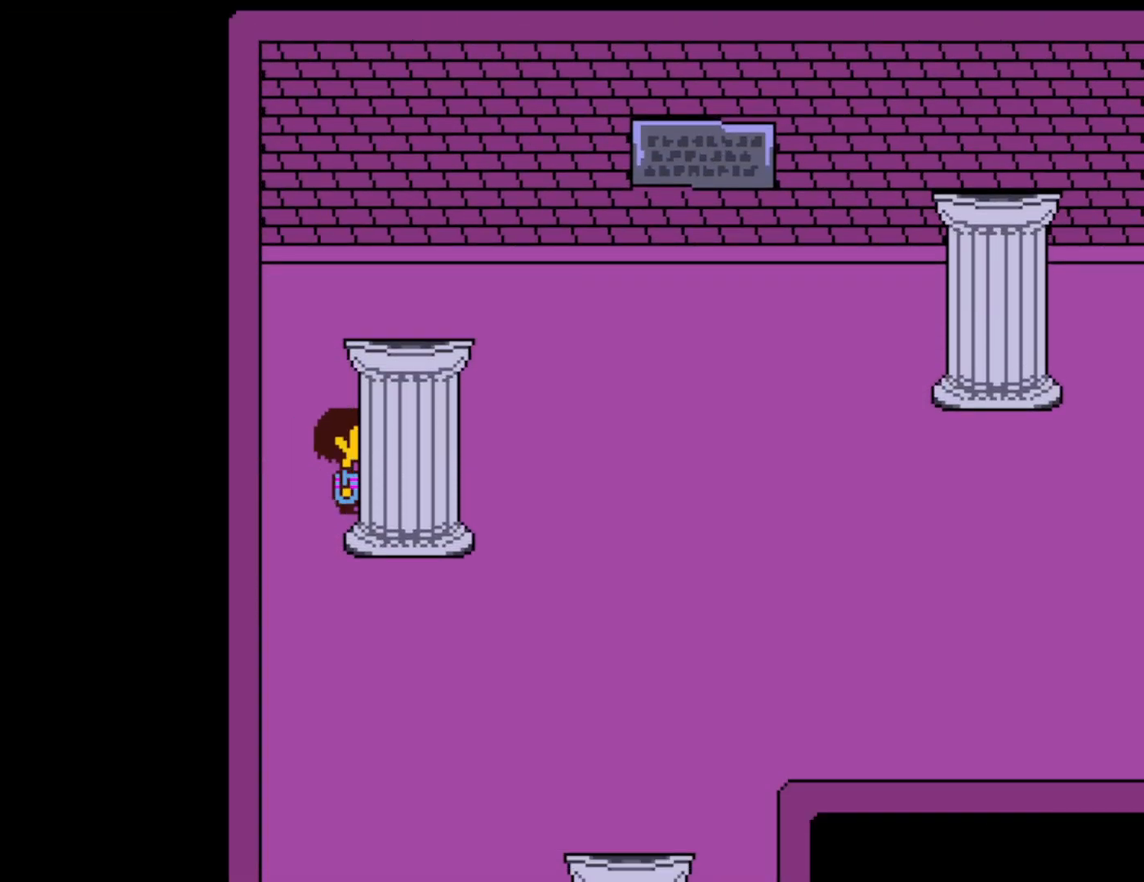
{"keys": ["right"], "events": [[50, "left", "down"], [83, "right", "up"], [250, "left", "up"], [267, "right", "down"], [450, "up", "up"]]}
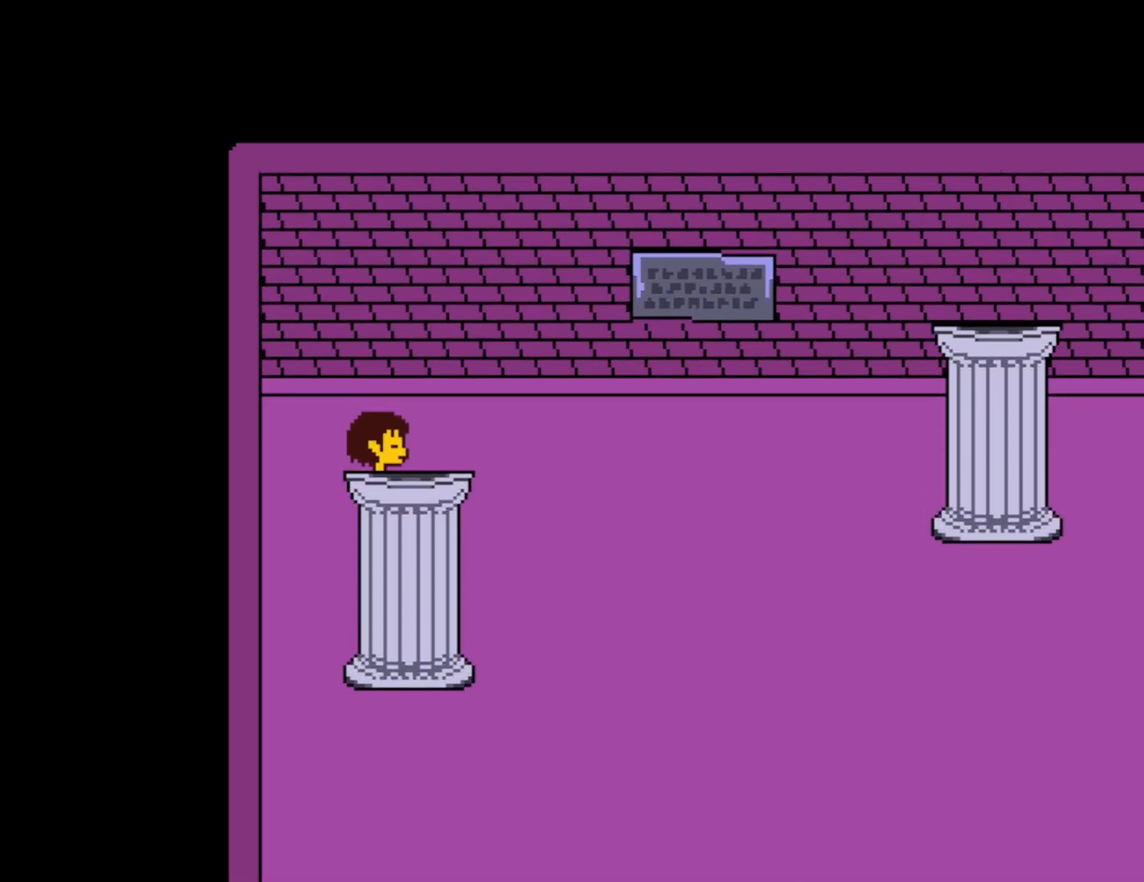
{"keys": ["down", "right"], "events": [[83, "down", "down"]]}
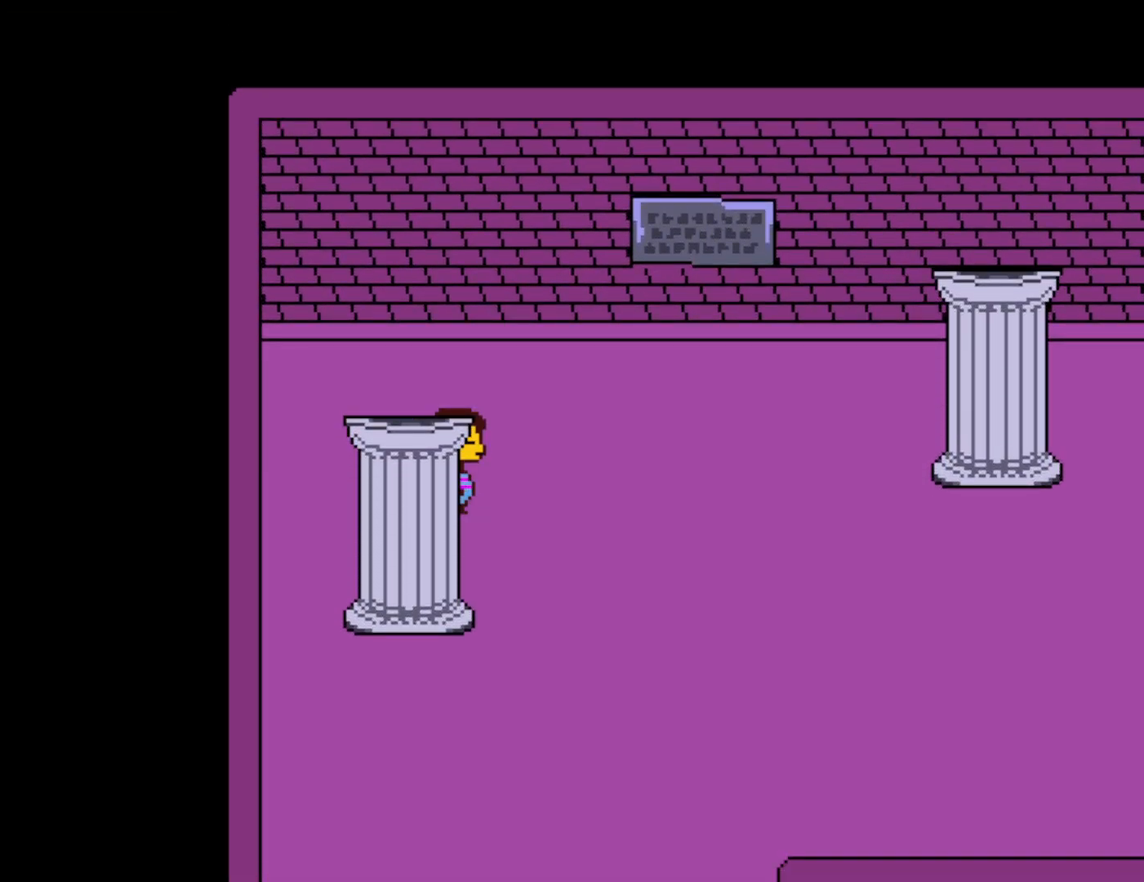
{"keys": ["down", "right"], "events": [[33, "down", "up"], [267, "down", "down"]]}
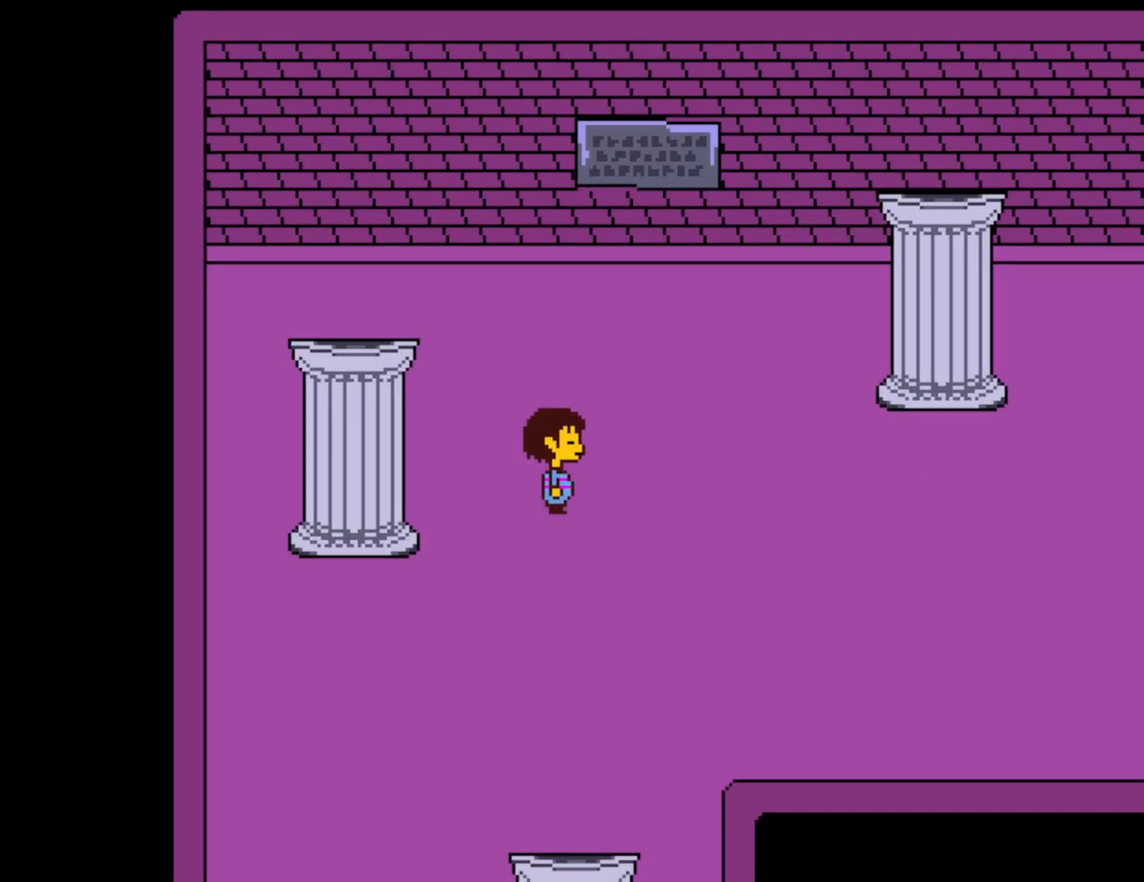
{"keys": ["right"], "events": [[67, "down", "up"]]}
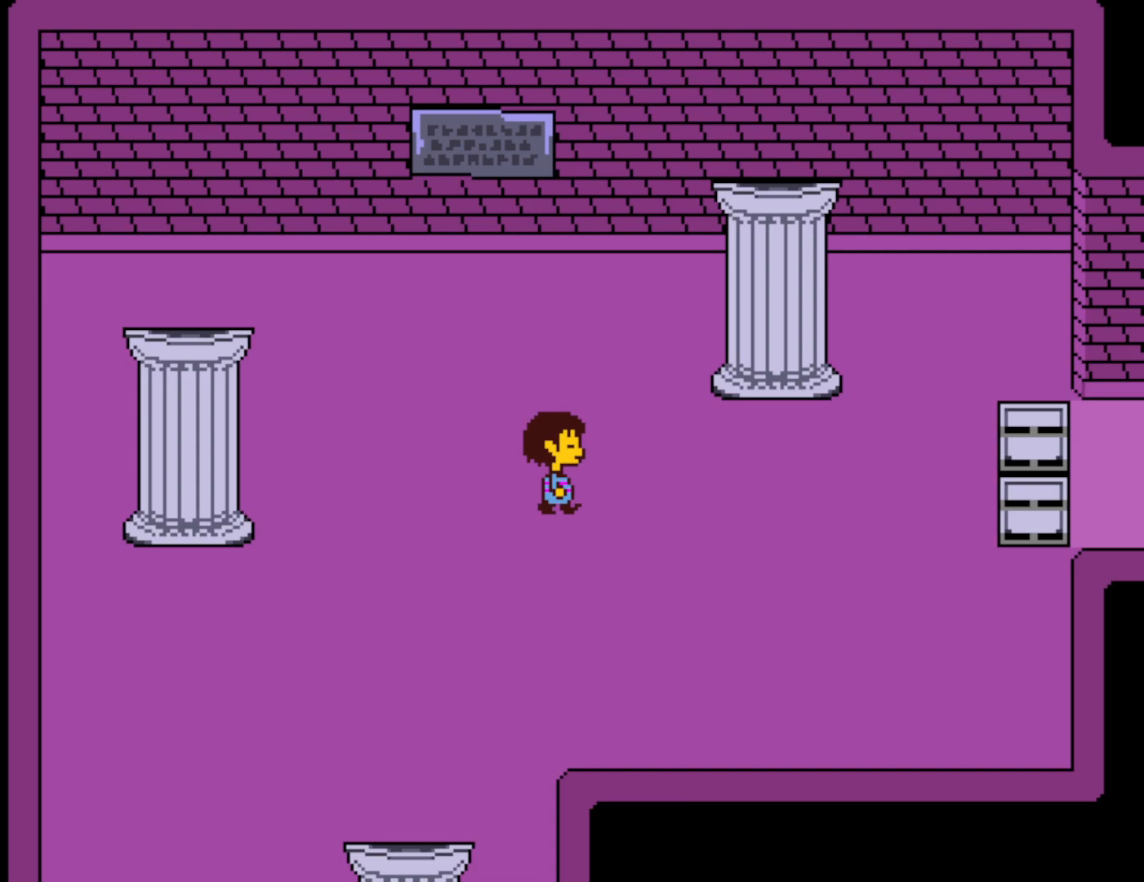
{"keys": ["right"], "events": []}
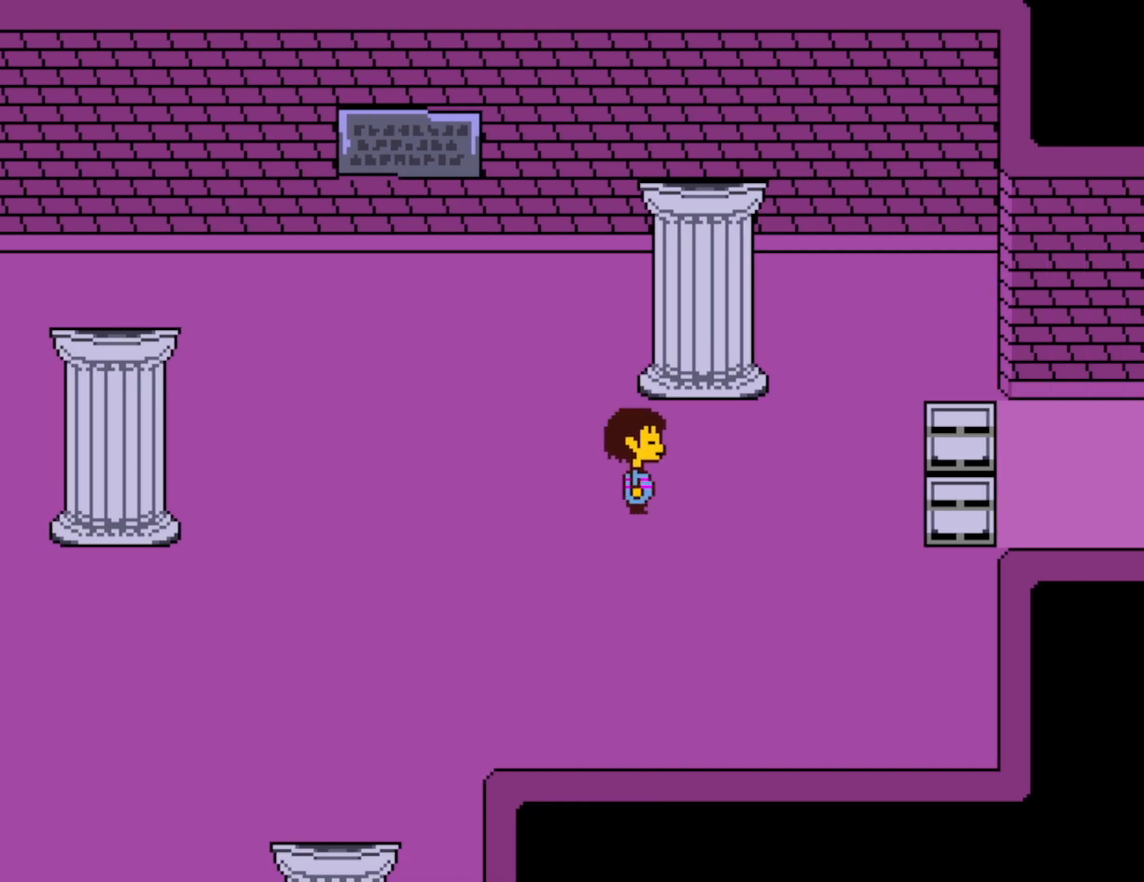
{"keys": ["right"], "events": []}
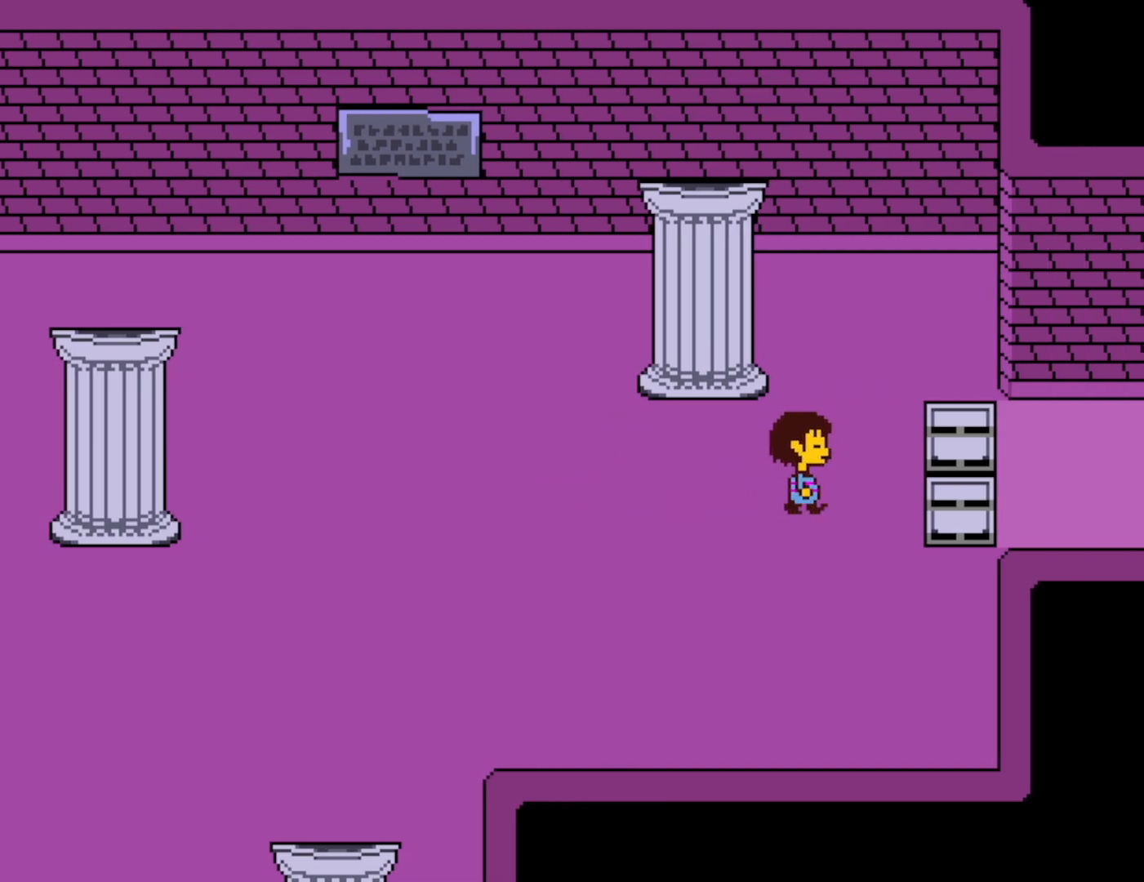
{"keys": ["right"], "events": []}
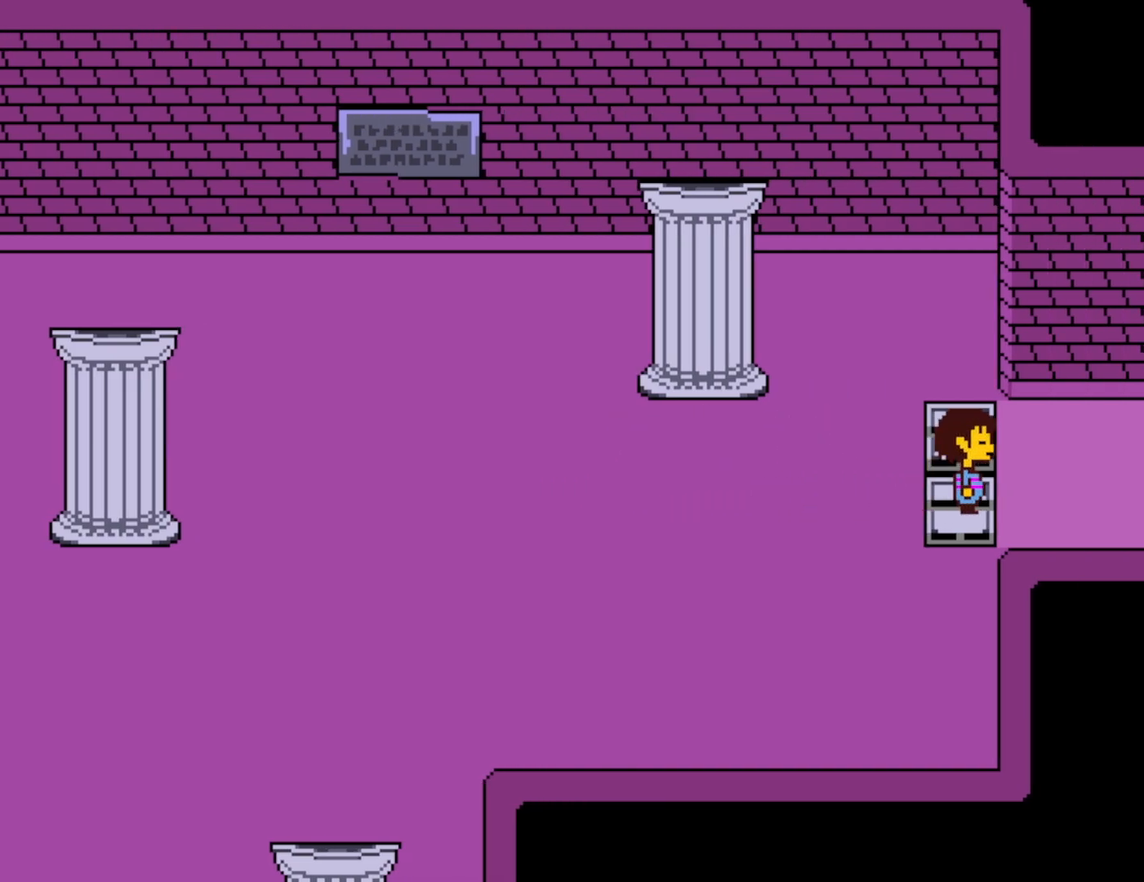
{"keys": ["right"], "events": []}
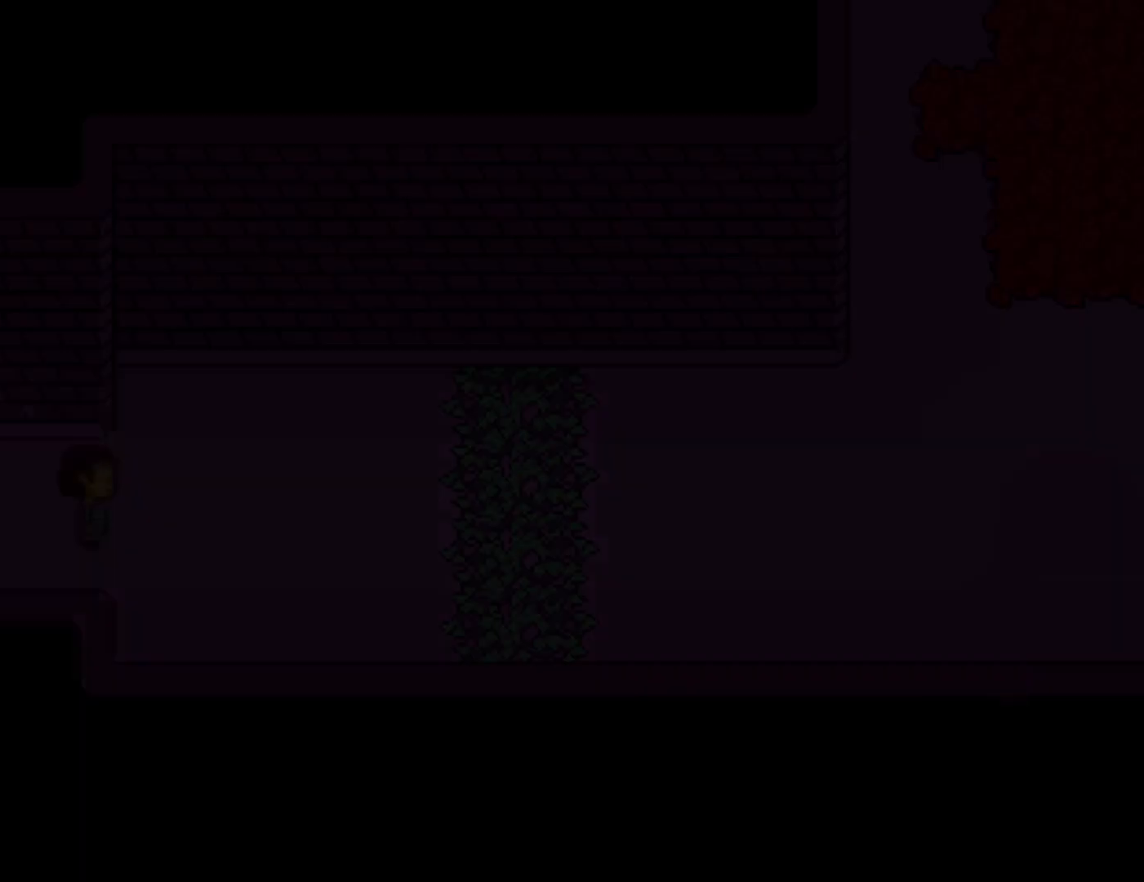
{"keys": ["right", "up"], "events": [[400, "up", "down"]]}
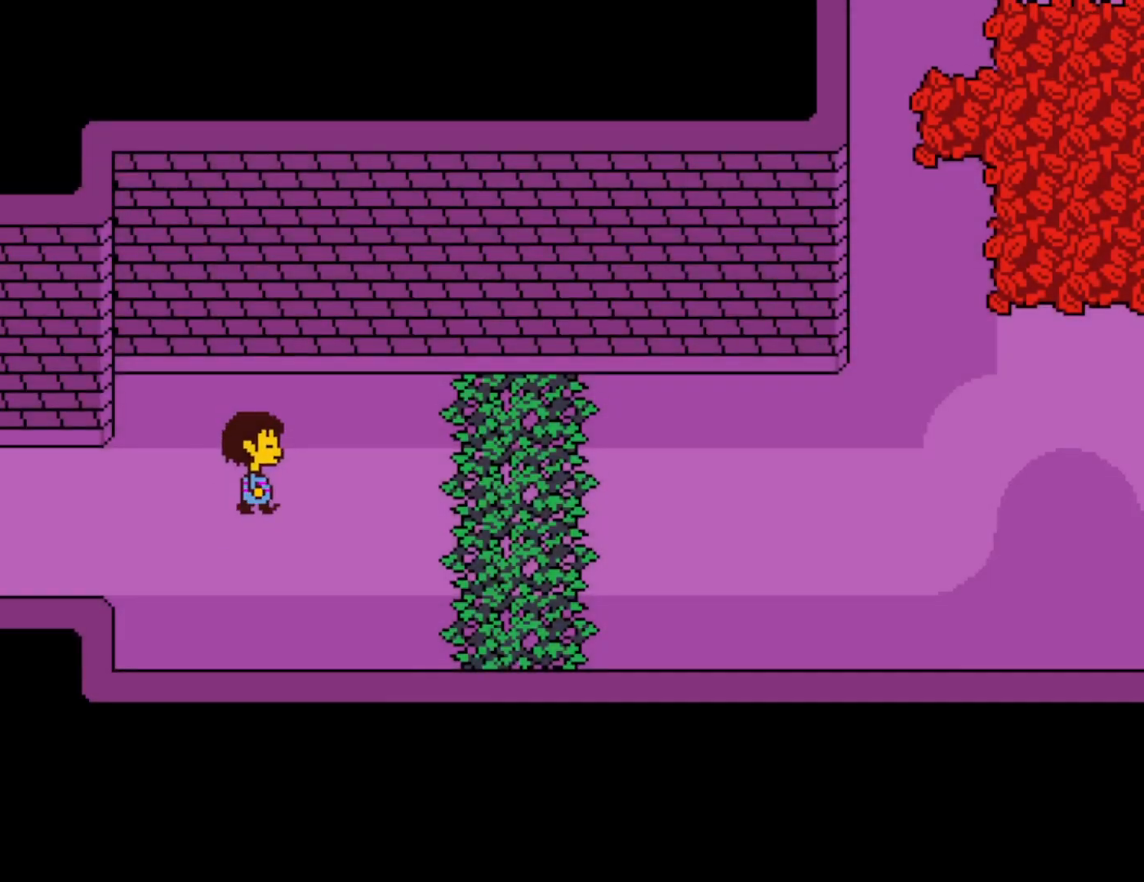
{"keys": ["right", "up"], "events": []}
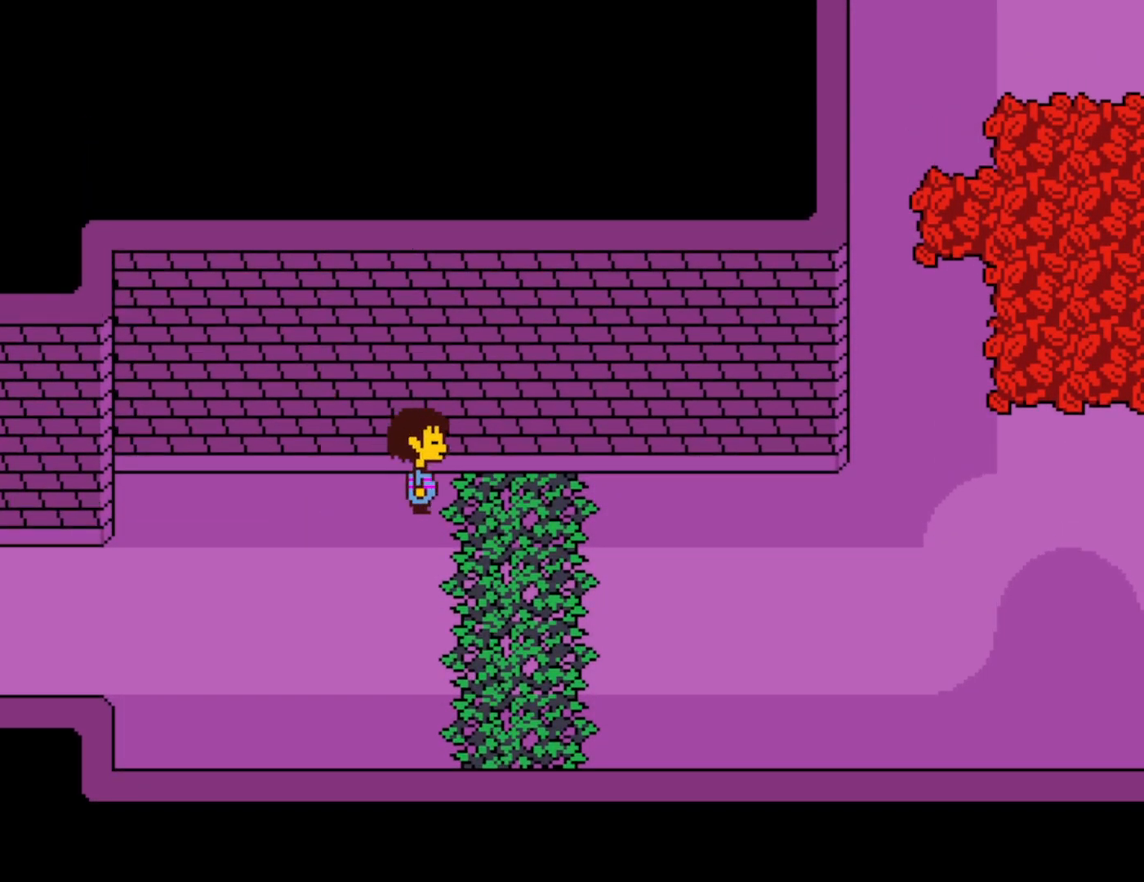
{"keys": ["right", "up"], "events": []}
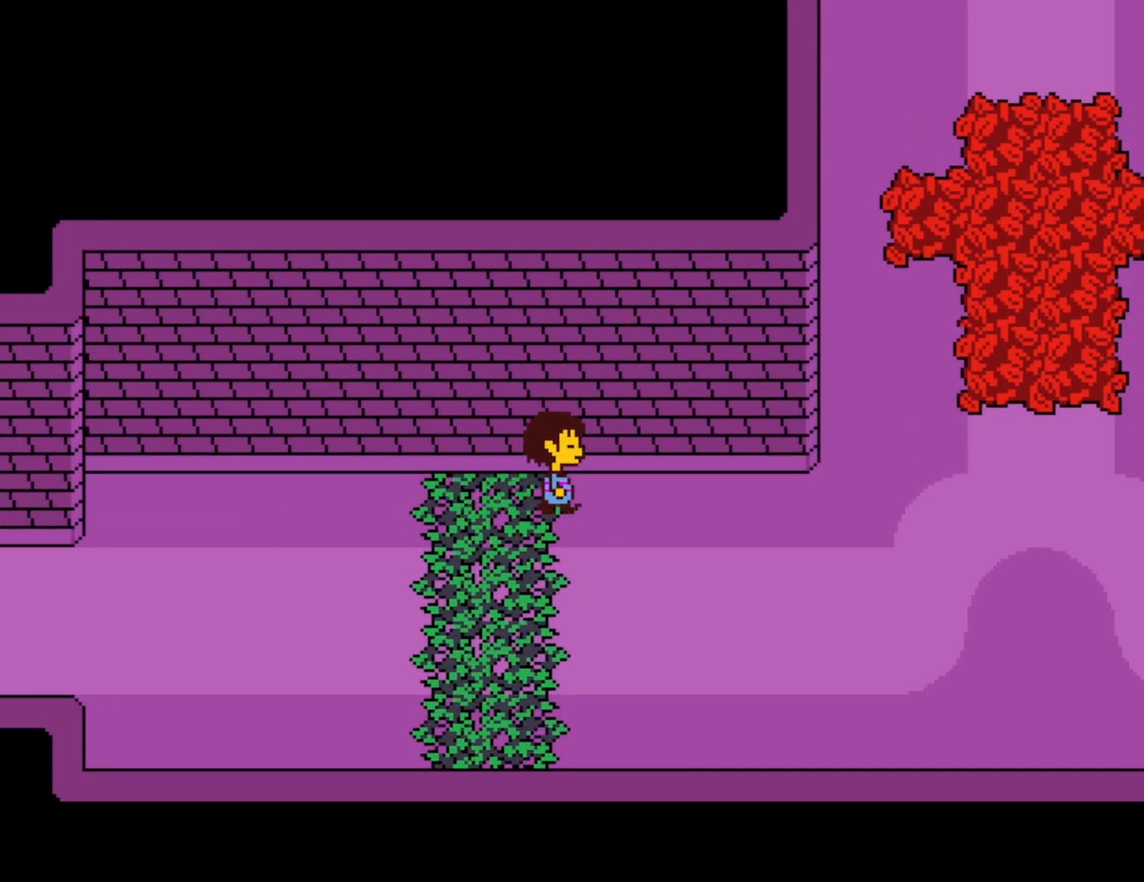
{"keys": ["right", "up"], "events": []}
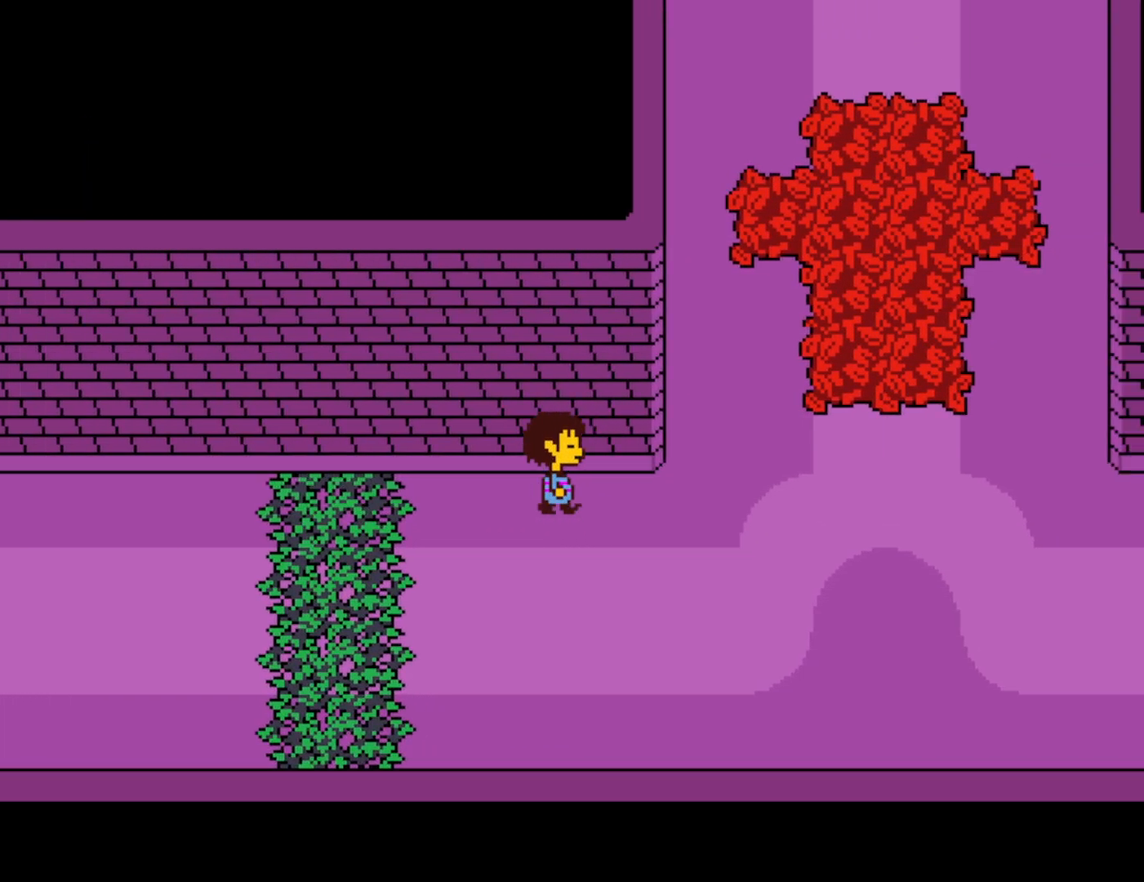
{"keys": ["right", "up"], "events": []}
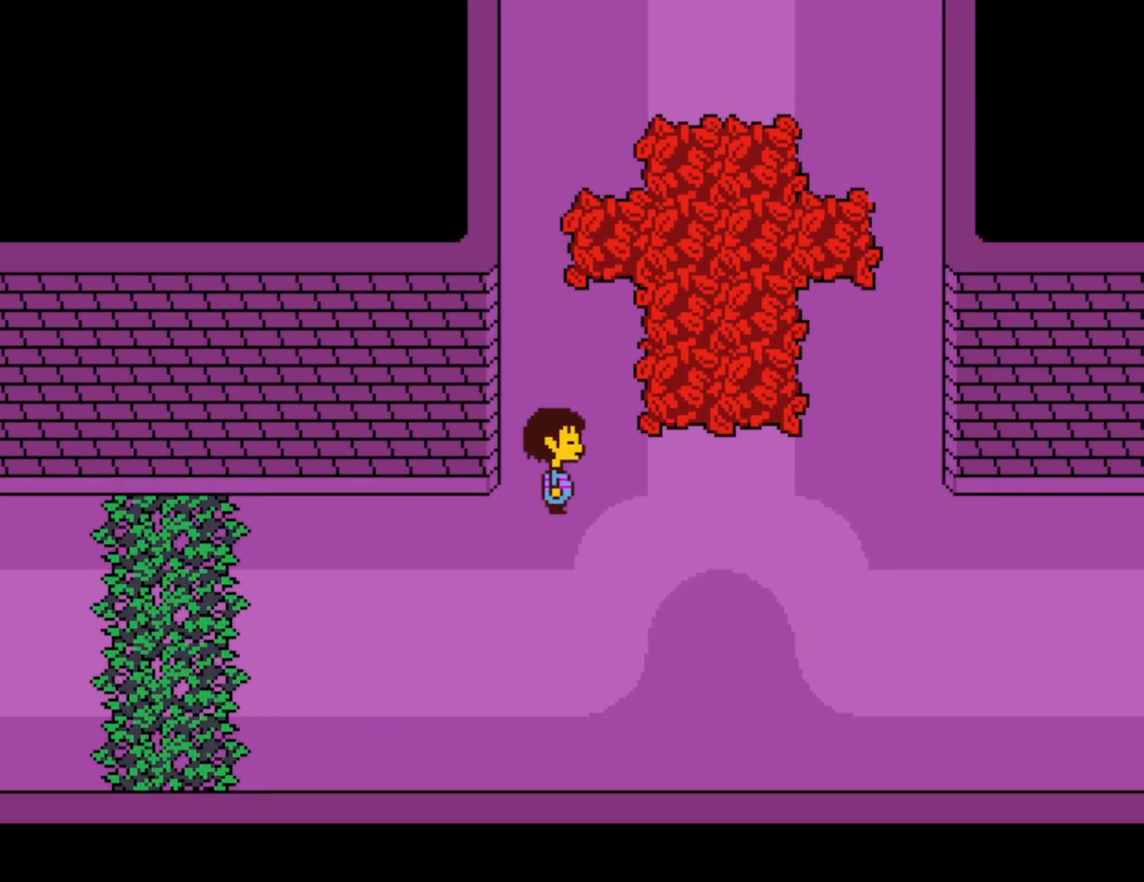
{"keys": ["up"], "events": [[383, "right", "up"]]}
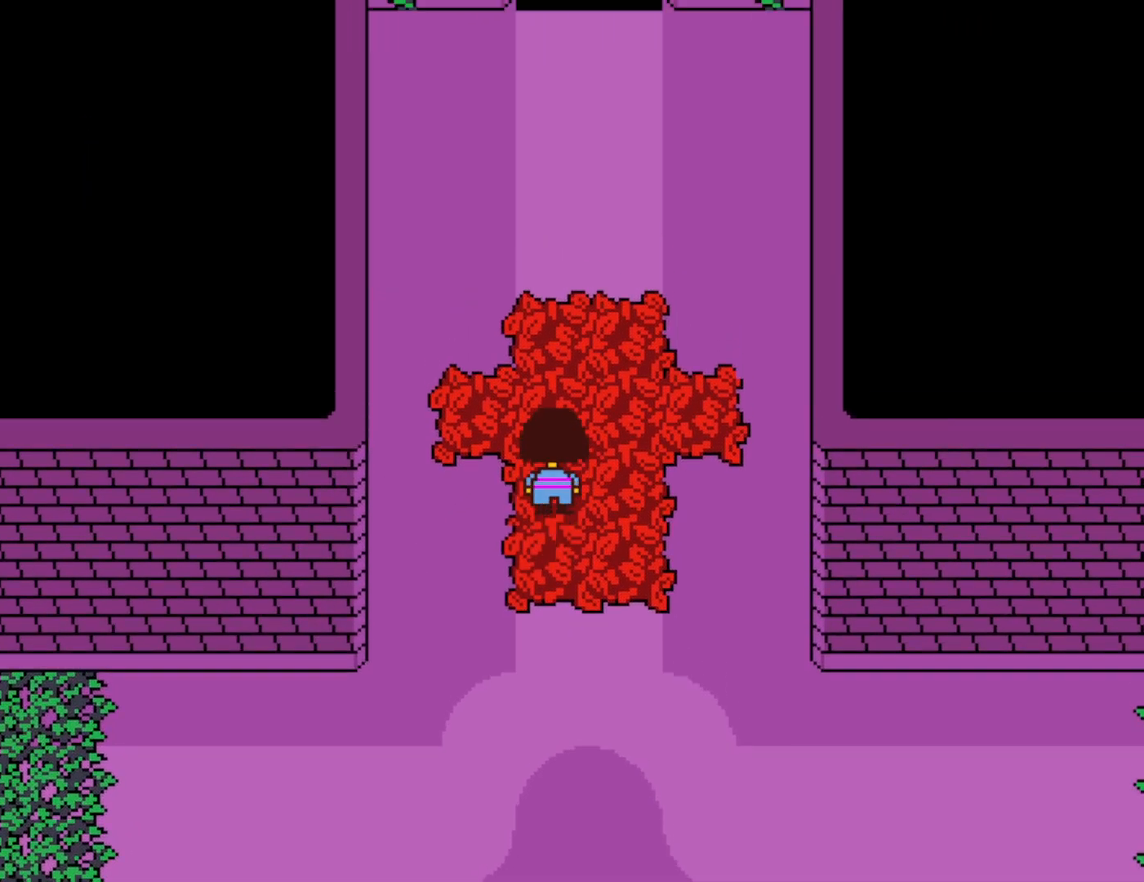
{"keys": ["up"], "events": []}
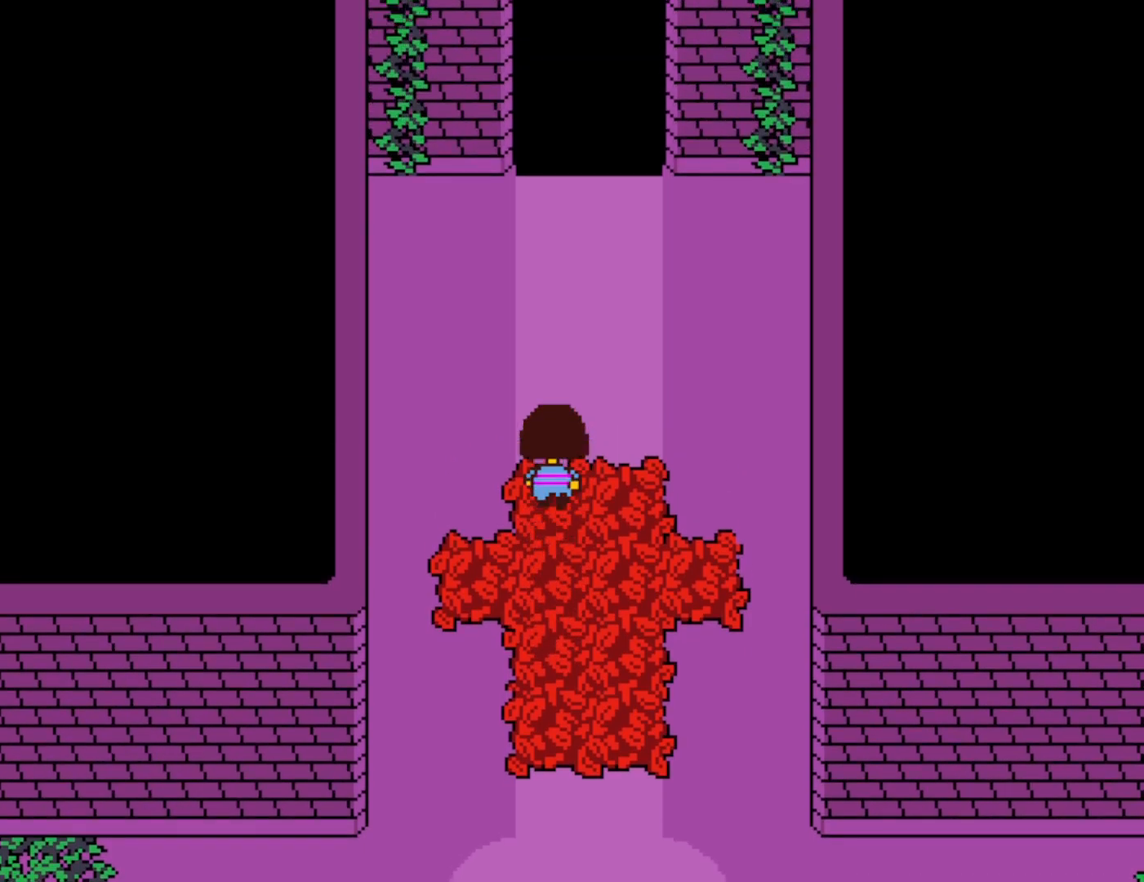
{"keys": ["up"], "events": []}
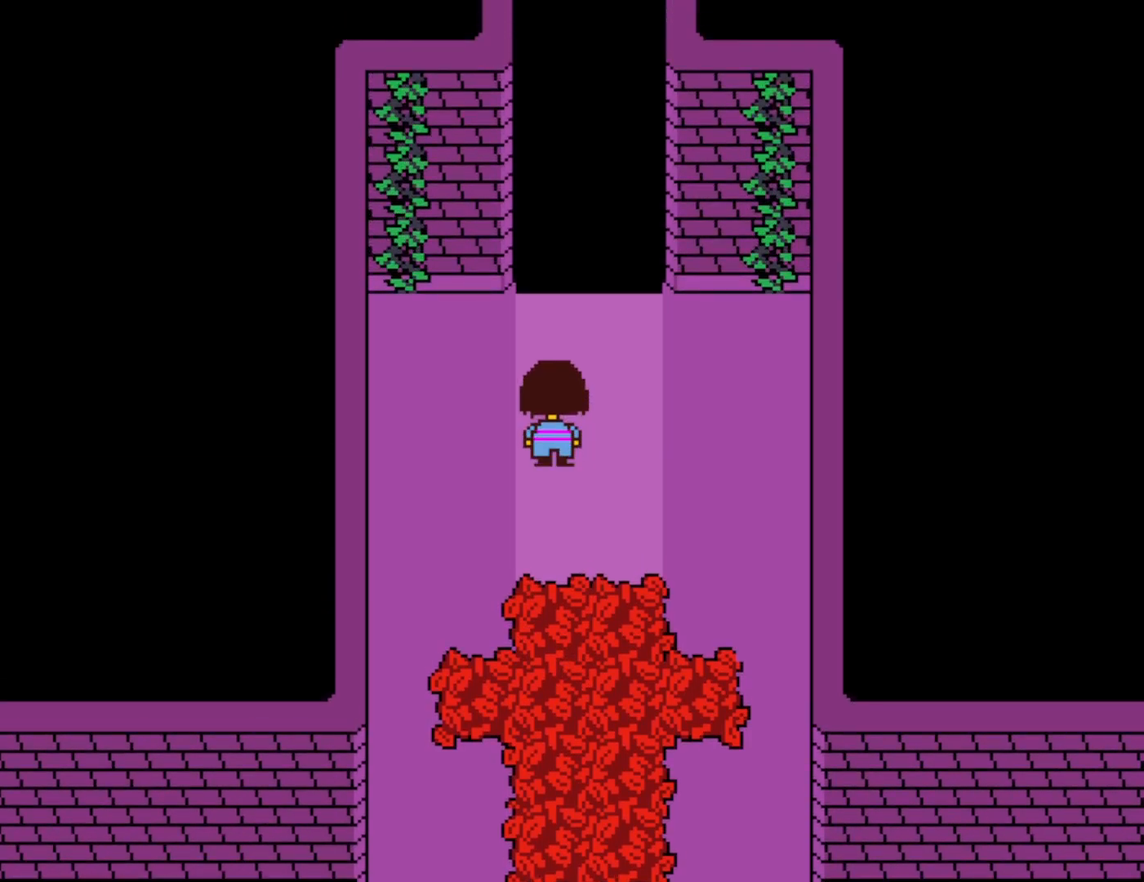
{"keys": ["up"], "events": []}